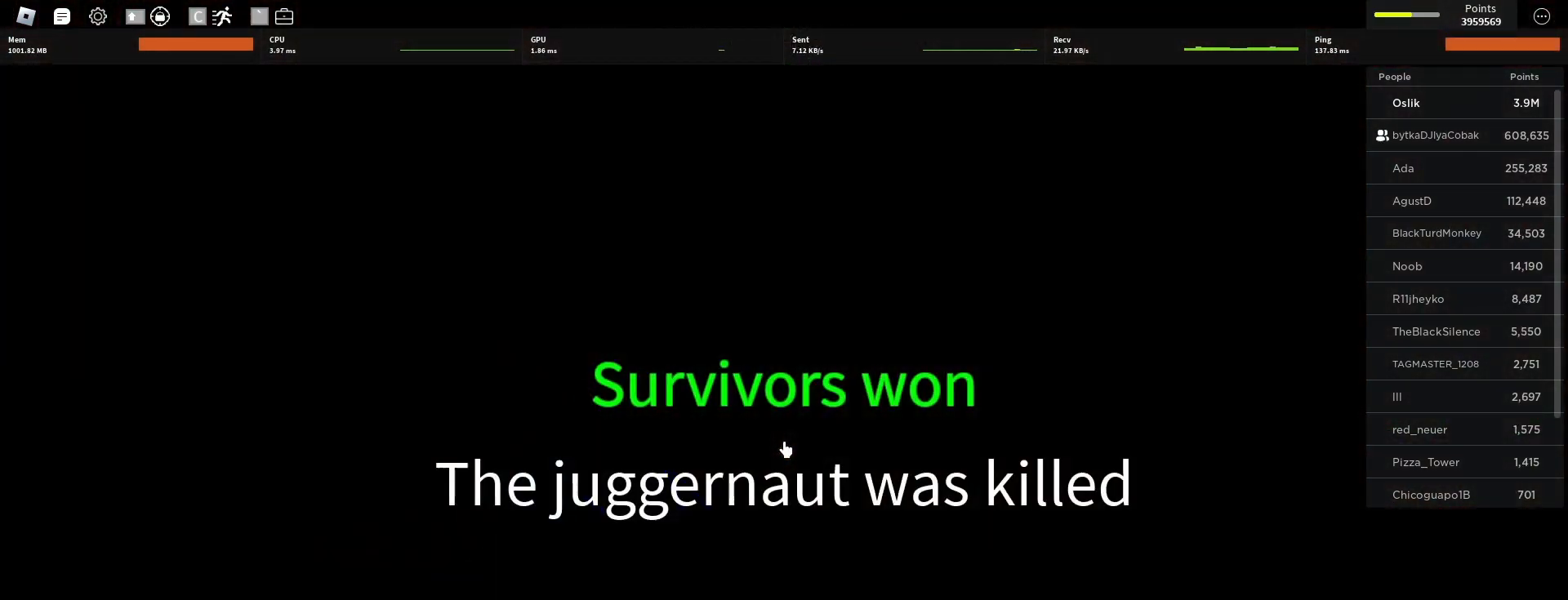
Gameplay with keyboard and mouse; each line is a JSON object with the keys and mouse buttons held at the frame after it. "events" lists presses ("down") and releases ("up") of "a", "ctrl", "d", "e", "f", "q", "r", "s", "shift", "space", "tab", "w", "mouse_left", "mouse_wheel" and "mouse_right" between this image and that frame as [ms after this image, input, new state], when the widget could be followed in between. "mouse_left", "mouse_wheel", "mouse_right" = the "left", "wheel", "right" buttons of the "mouse" list. No other keys are recorded. "wheel" means that the mouse wheel is clicked or scrolled. Mouse movement is not recorded.
{"keys": [], "mouse": [], "events": []}
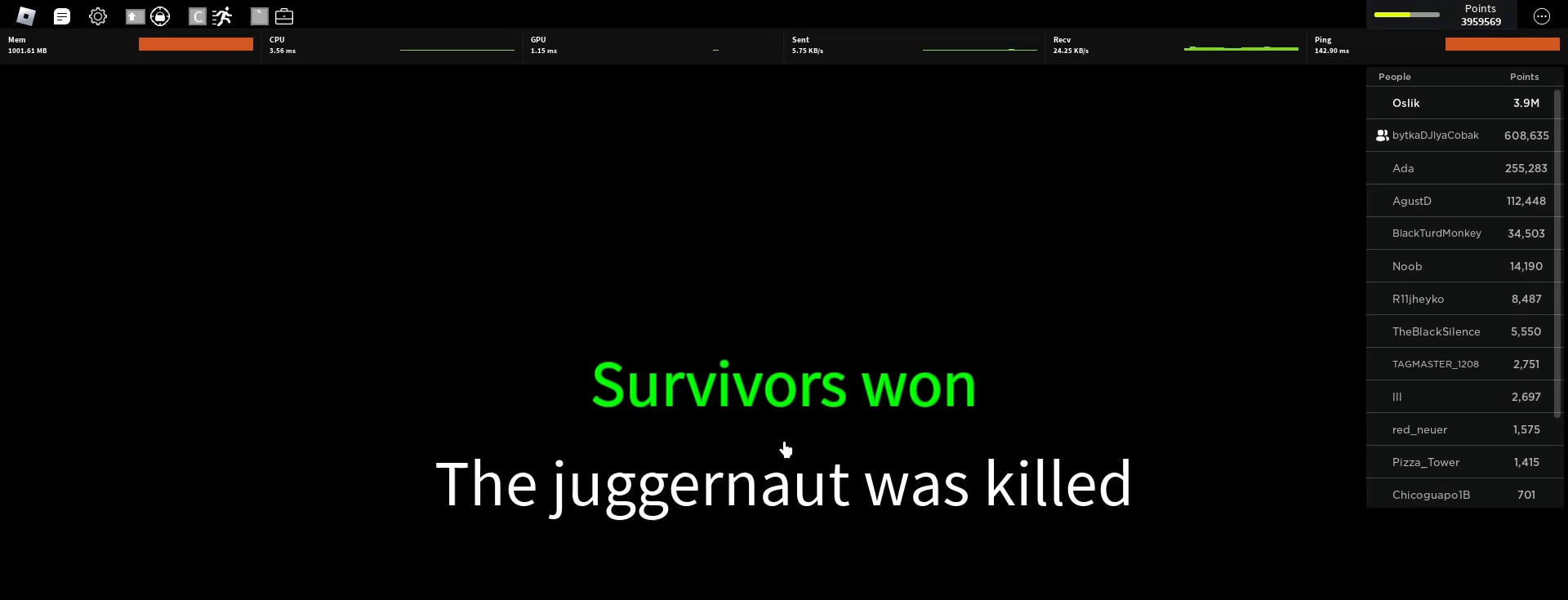
{"keys": [], "mouse": [], "events": []}
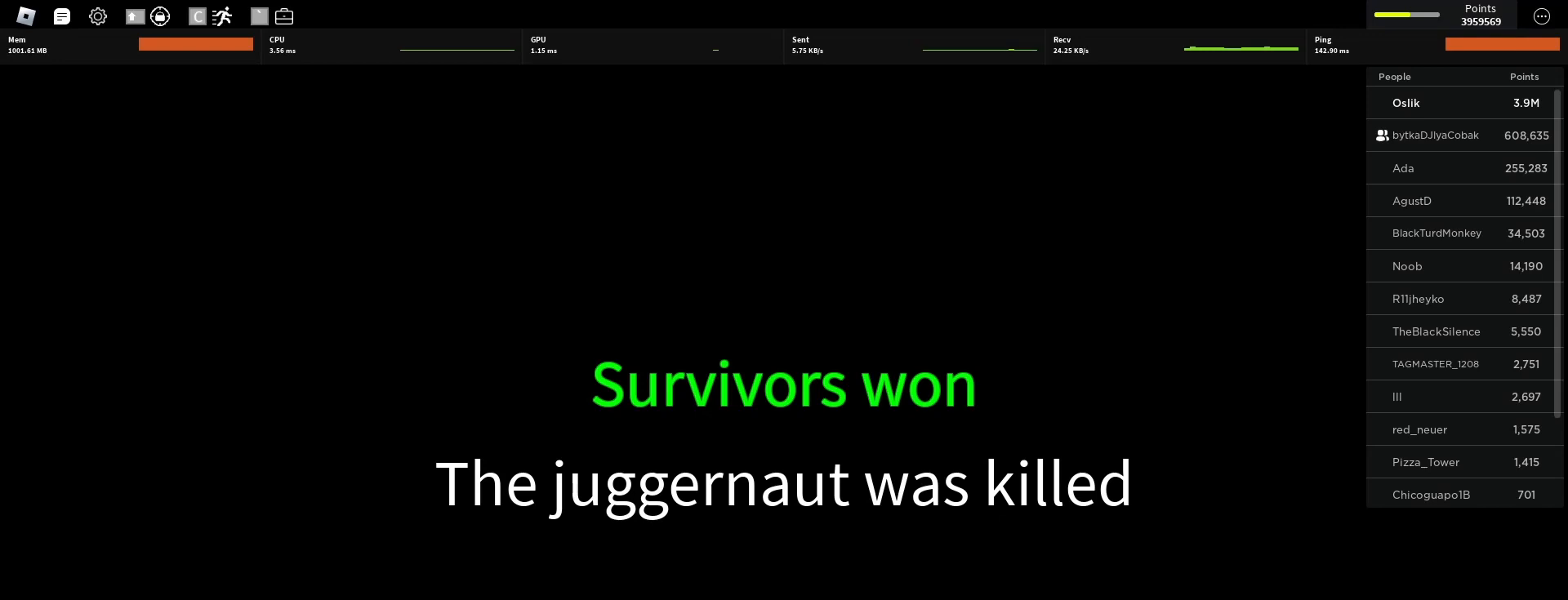
{"keys": ["w"], "mouse": [], "events": [[267, "w", "down"]]}
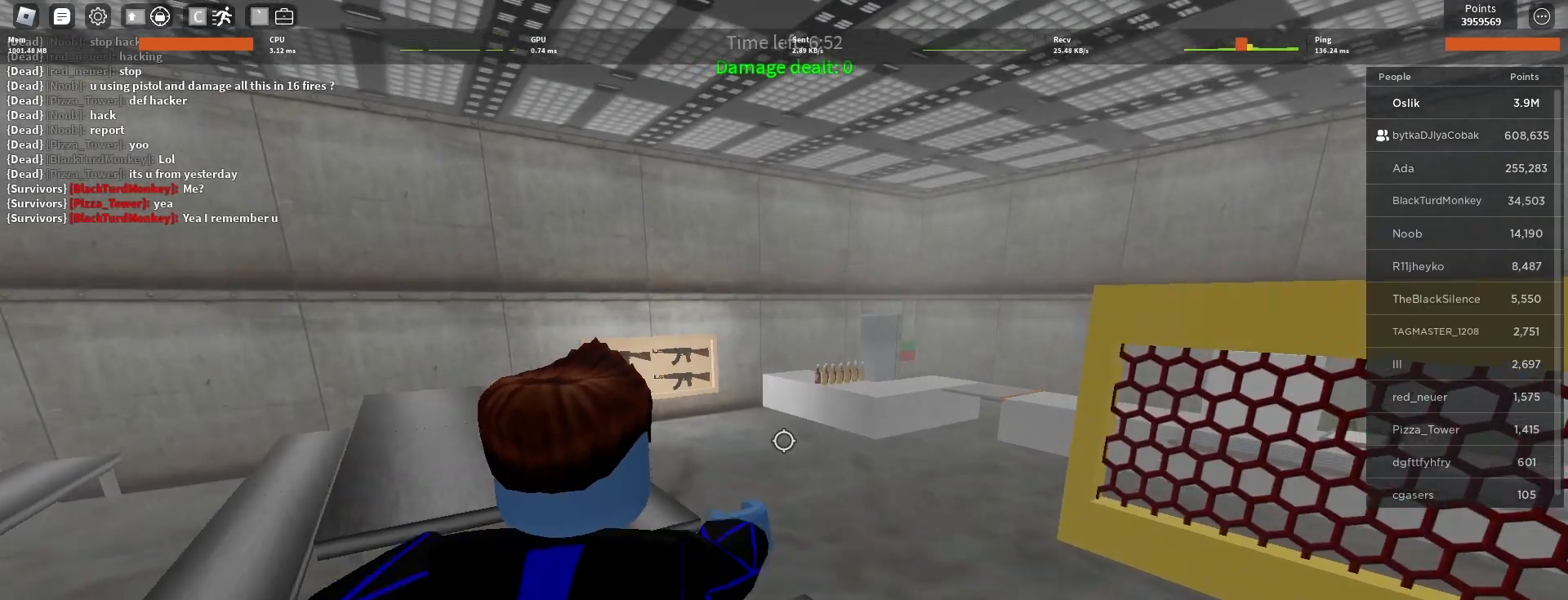
{"keys": ["w"], "mouse": [], "events": [[267, "space", "down"], [433, "space", "up"]]}
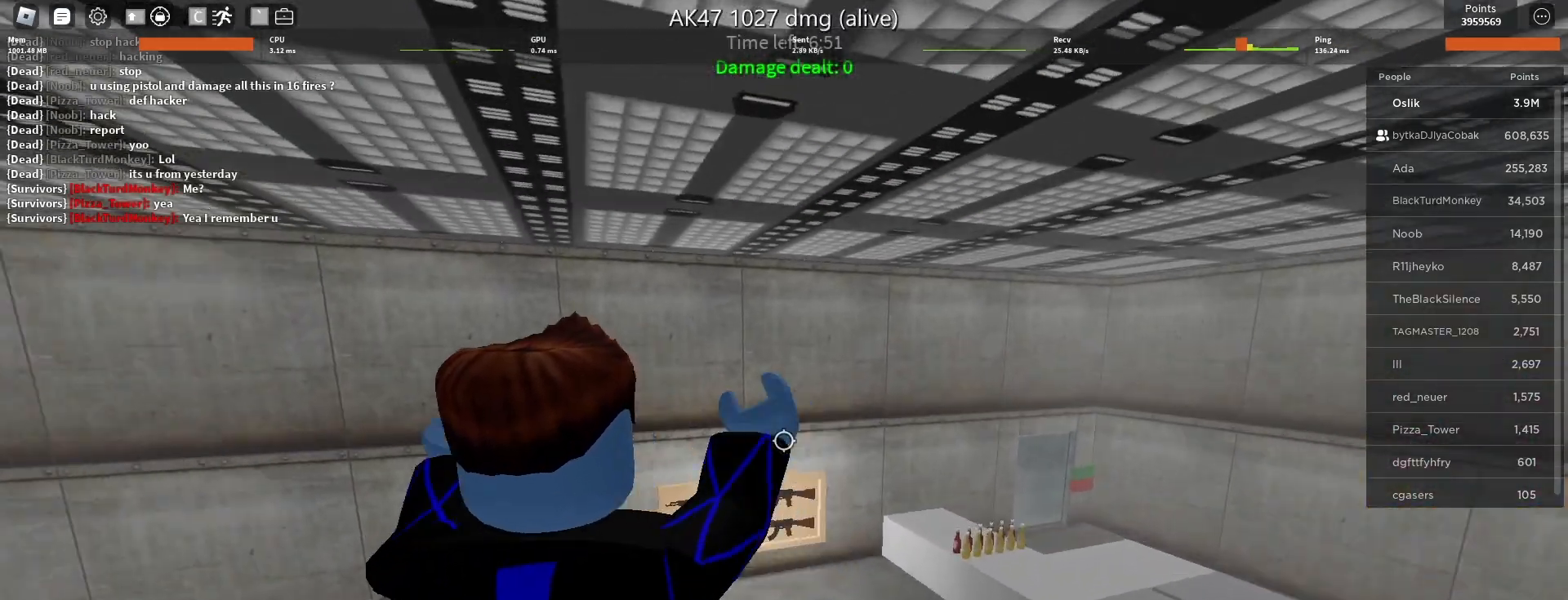
{"keys": ["w"], "mouse": [], "events": []}
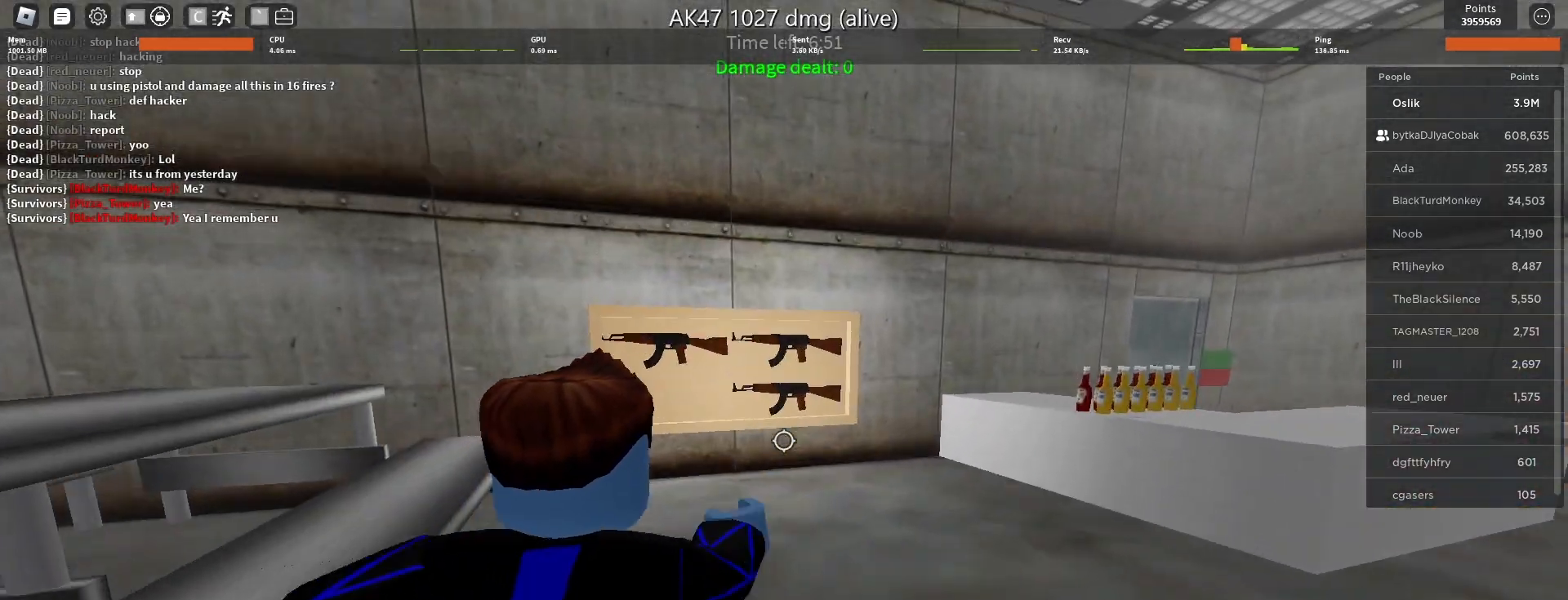
{"keys": ["w"], "mouse": [], "events": [[367, "e", "down"], [500, "e", "up"]]}
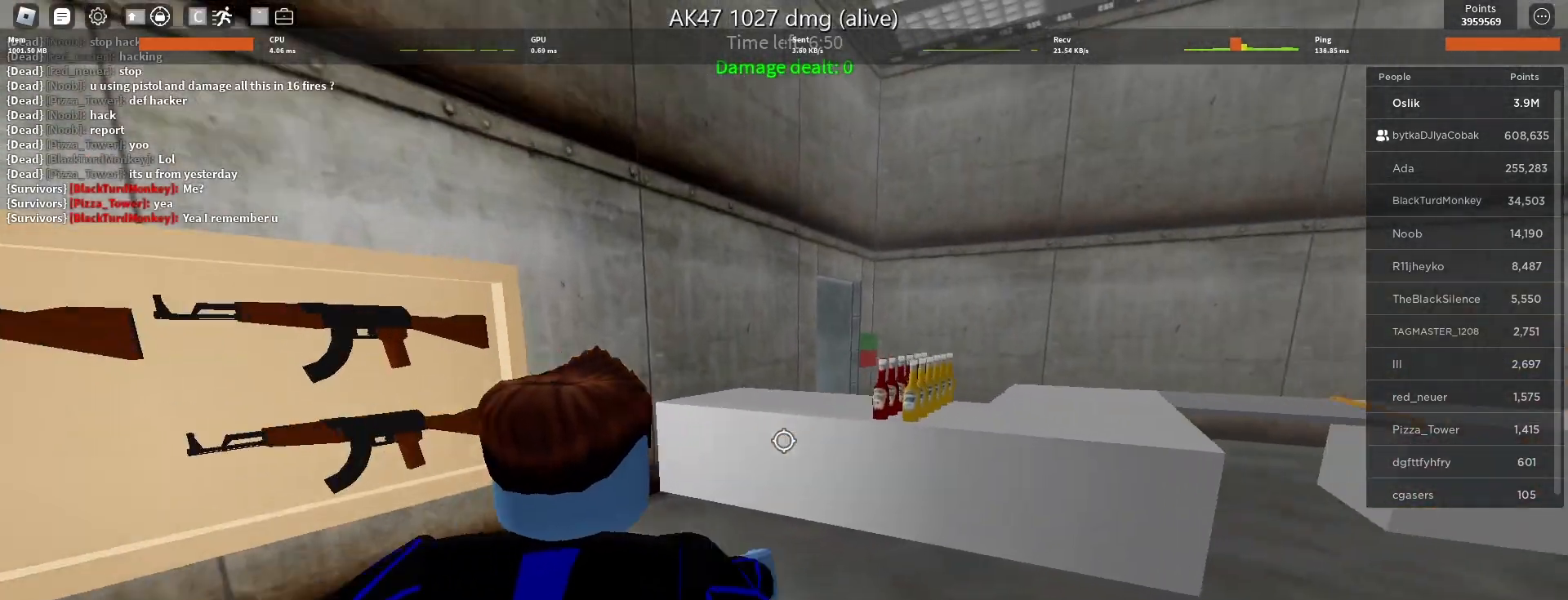
{"keys": ["w"], "mouse": [], "events": [[200, "space", "down"], [367, "space", "up"]]}
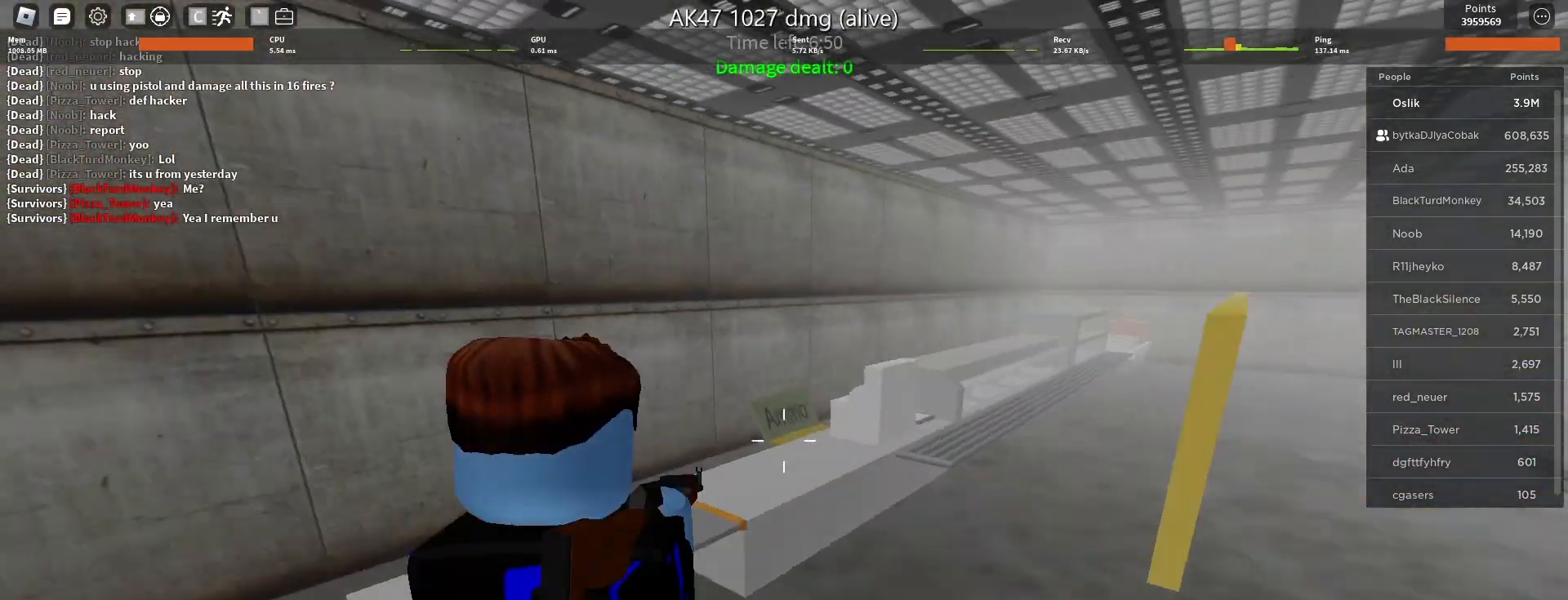
{"keys": ["e", "w"], "mouse": [], "events": [[467, "e", "down"]]}
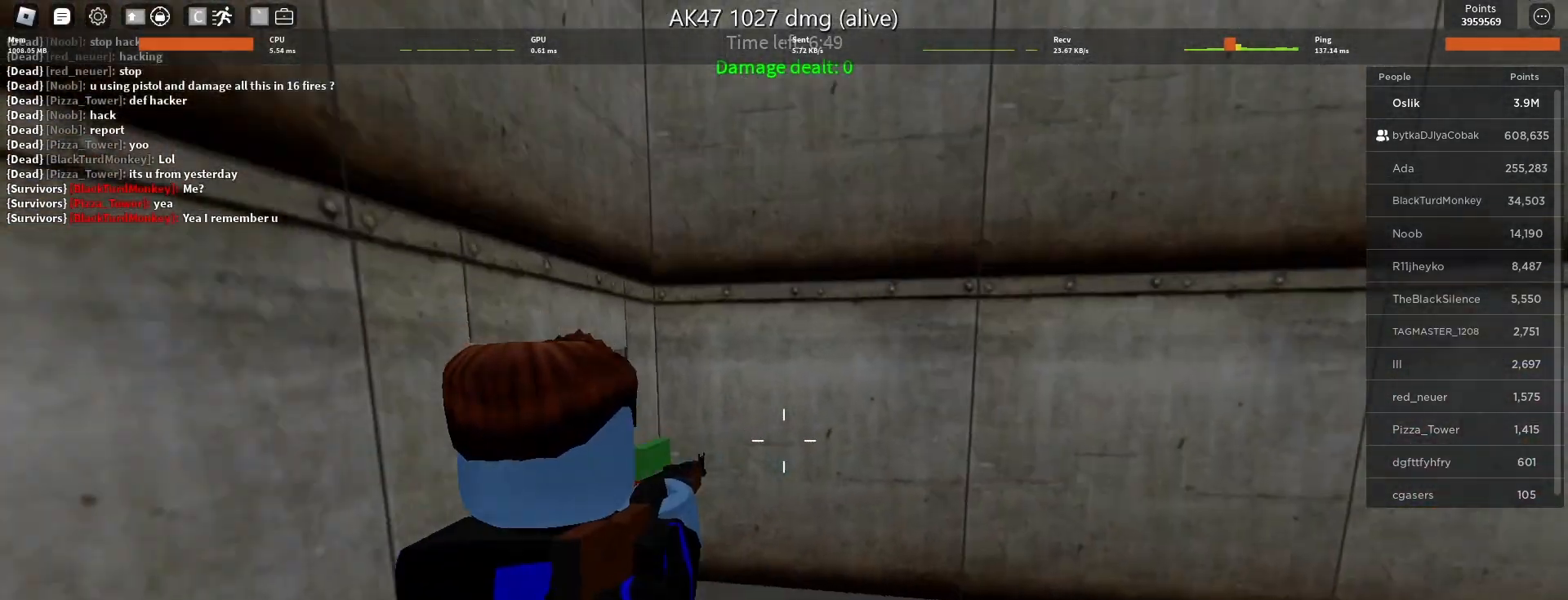
{"keys": ["w"], "mouse": [], "events": [[67, "e", "up"], [133, "d", "down"], [200, "w", "up"], [467, "w", "down"], [500, "d", "up"]]}
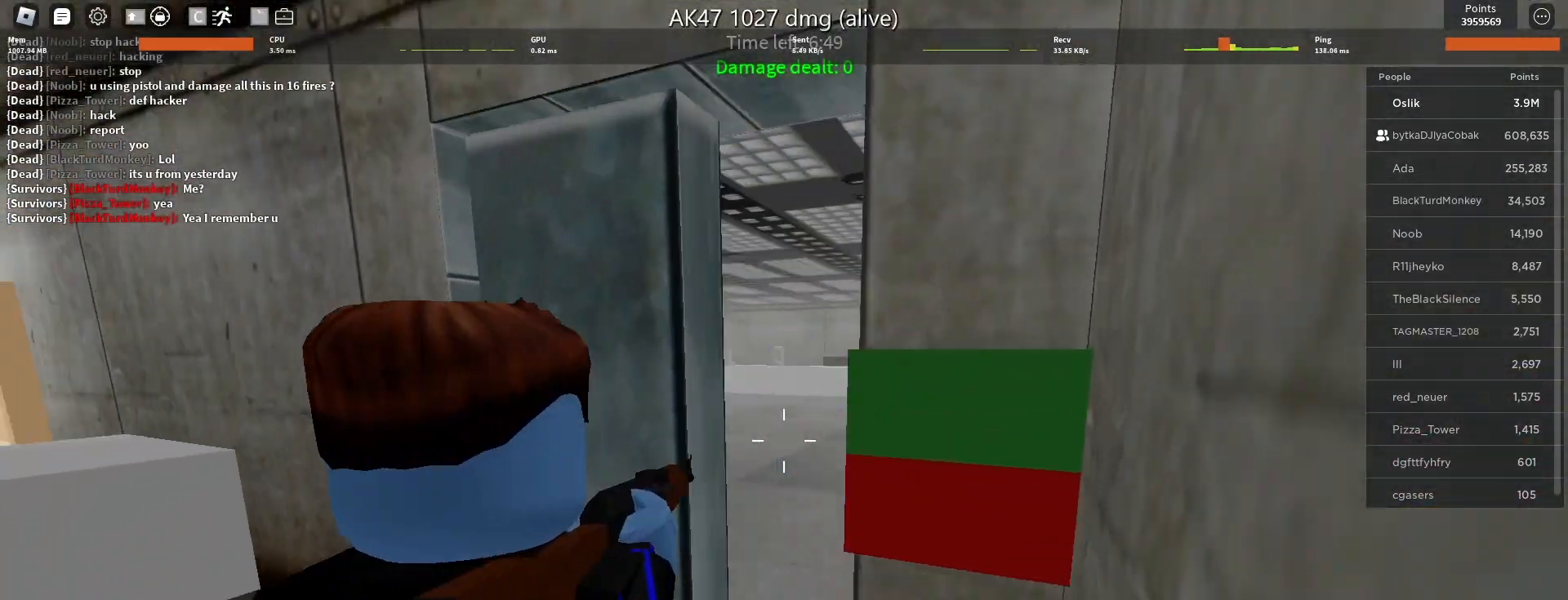
{"keys": ["s"], "mouse": [], "events": [[67, "w", "up"], [100, "a", "down"], [133, "s", "down"], [267, "a", "up"]]}
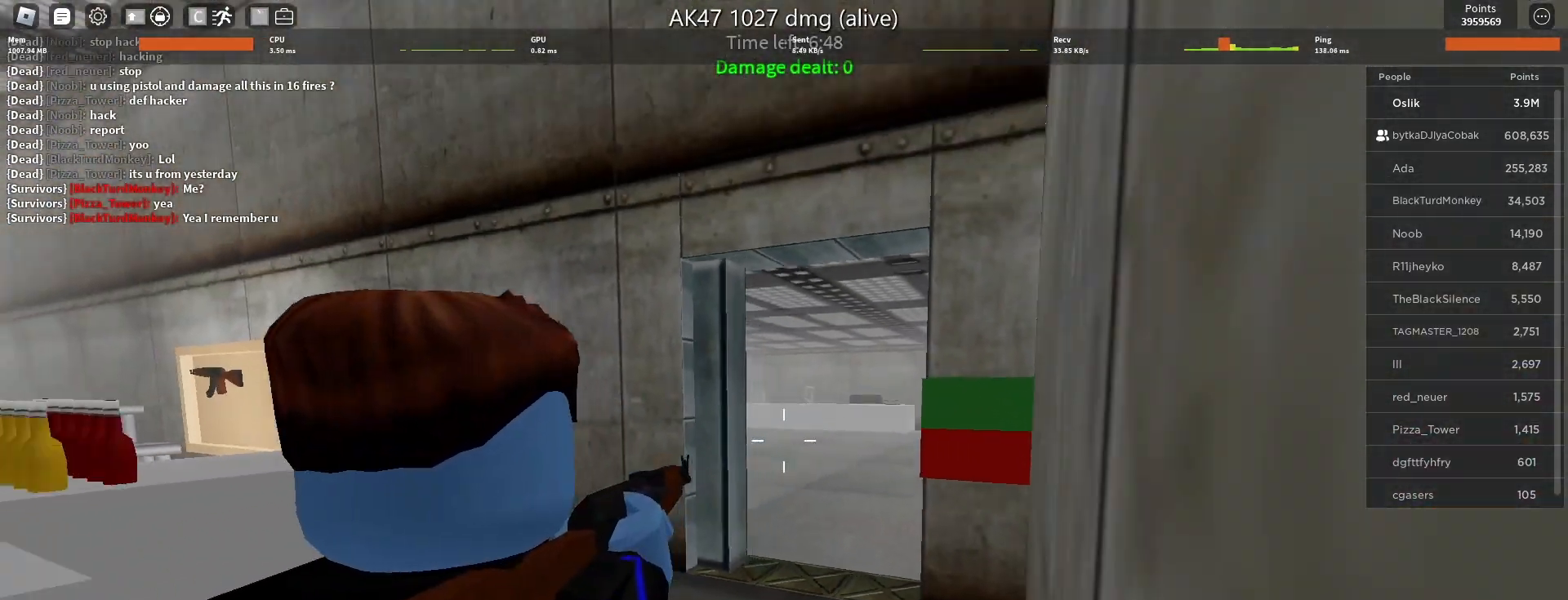
{"keys": ["d", "w"], "mouse": [], "events": [[67, "s", "up"], [133, "w", "down"], [267, "d", "down"]]}
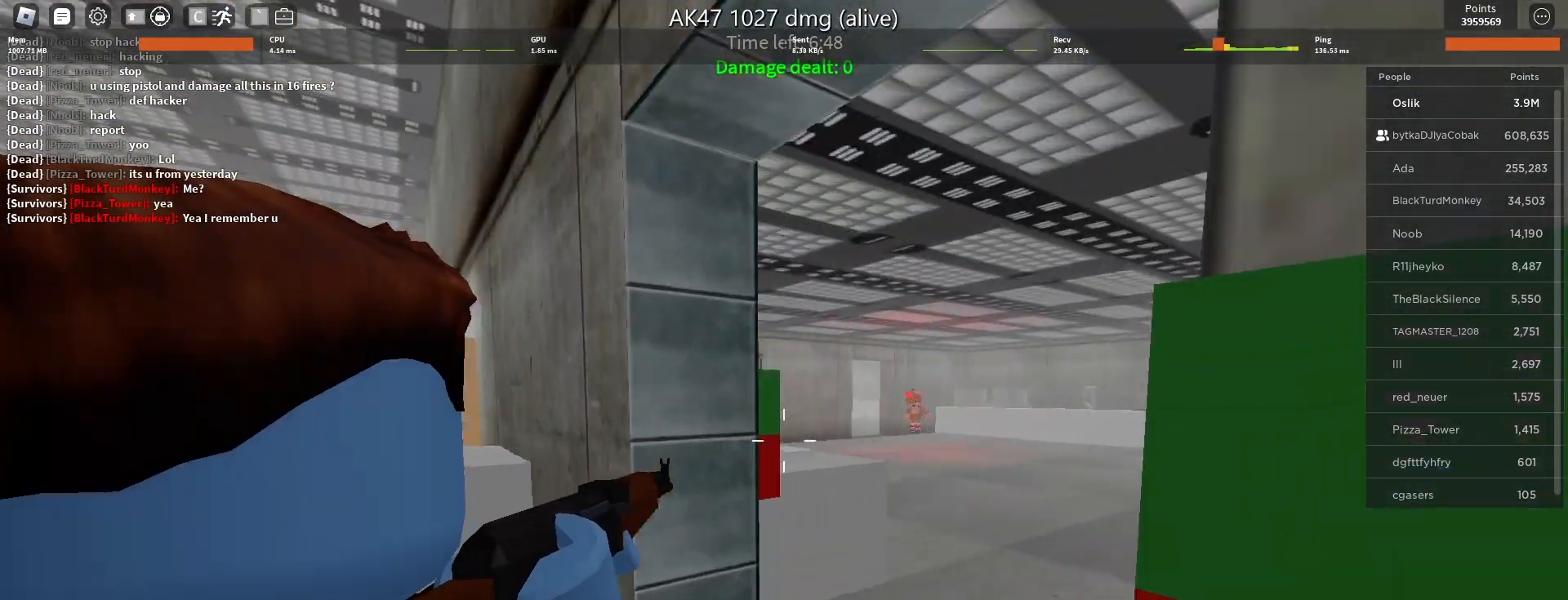
{"keys": [], "mouse": ["left"], "events": [[200, "d", "up"], [200, "mouse_left", "down"], [233, "w", "up"]]}
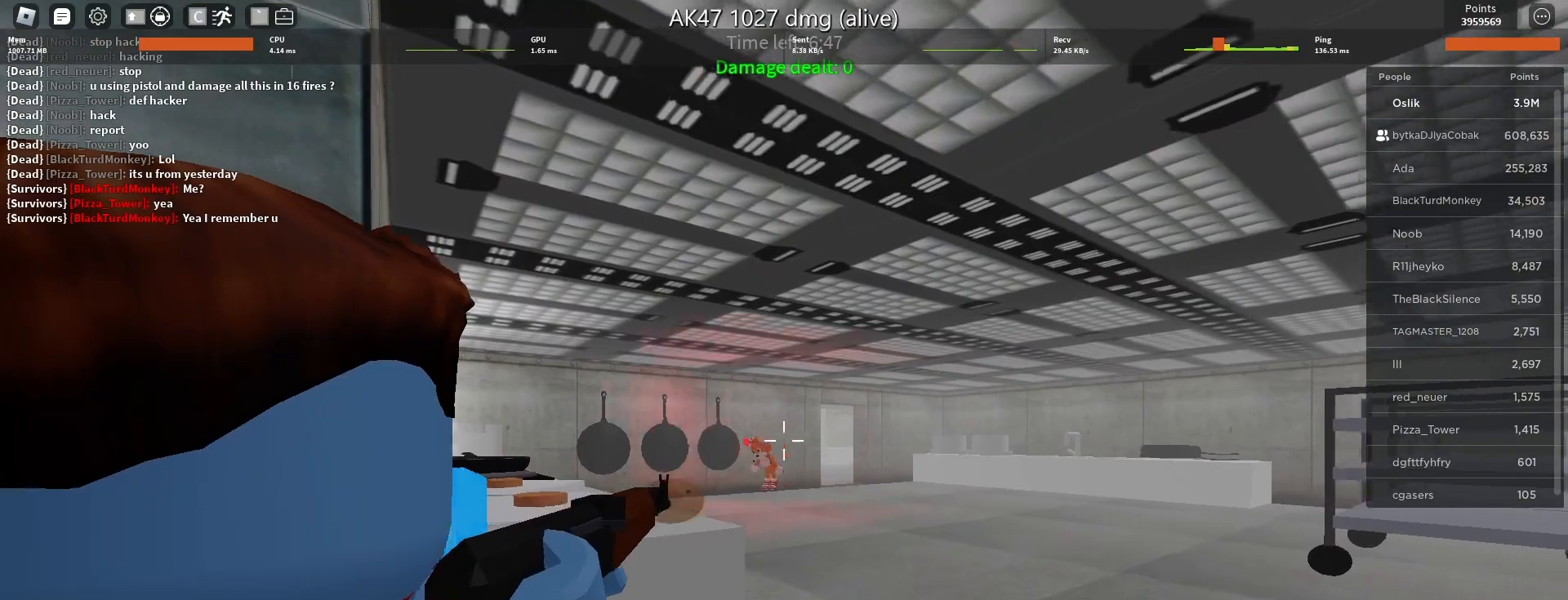
{"keys": ["a", "s"], "mouse": ["left"], "events": [[100, "w", "down"], [200, "d", "down"], [233, "w", "up"], [267, "d", "up"], [433, "a", "down"], [433, "s", "down"]]}
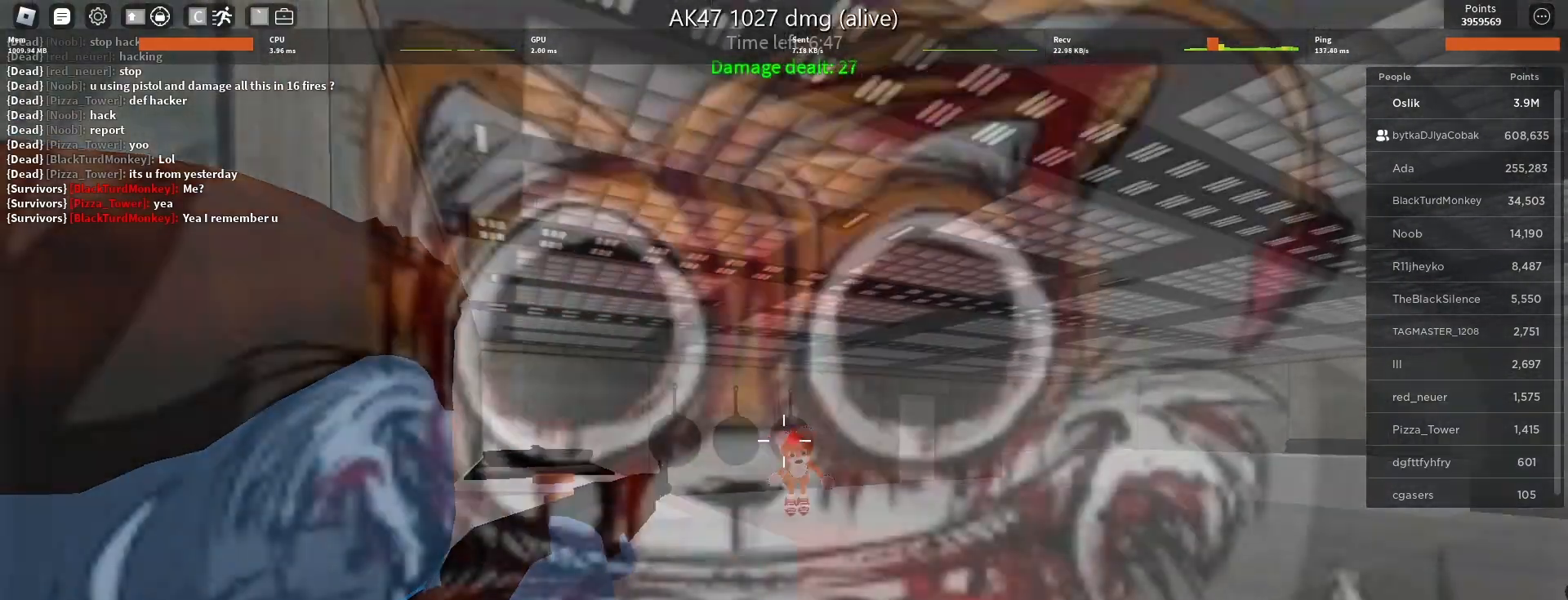
{"keys": ["s"], "mouse": ["left"], "events": [[333, "a", "up"]]}
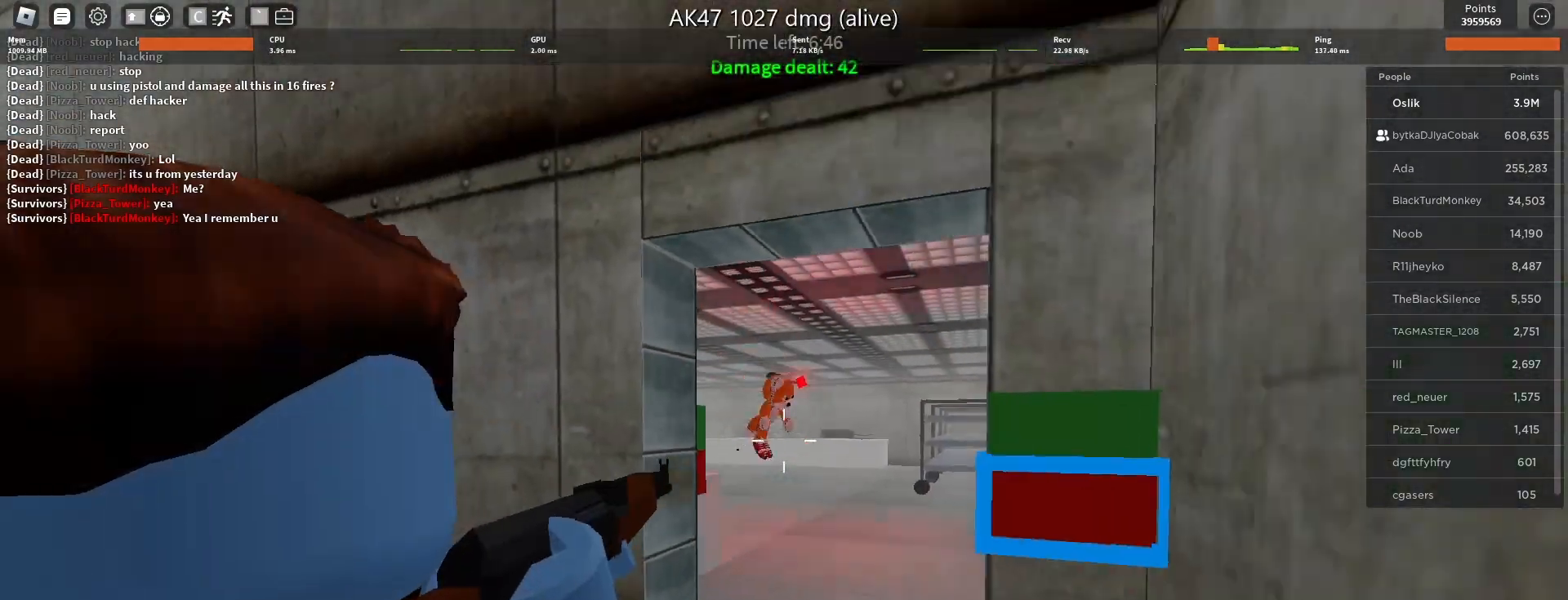
{"keys": ["s"], "mouse": ["left"], "events": [[167, "a", "down"], [233, "a", "up"]]}
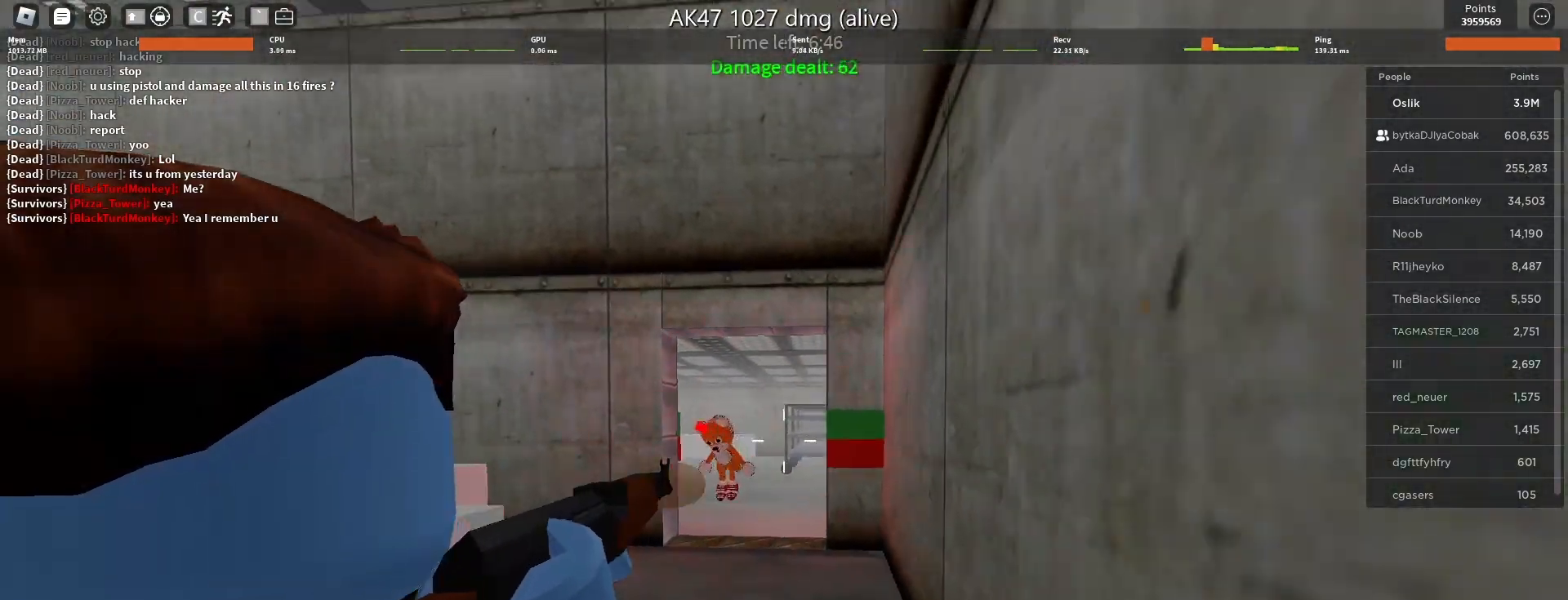
{"keys": ["s"], "mouse": ["left"], "events": [[233, "a", "down"], [300, "a", "up"]]}
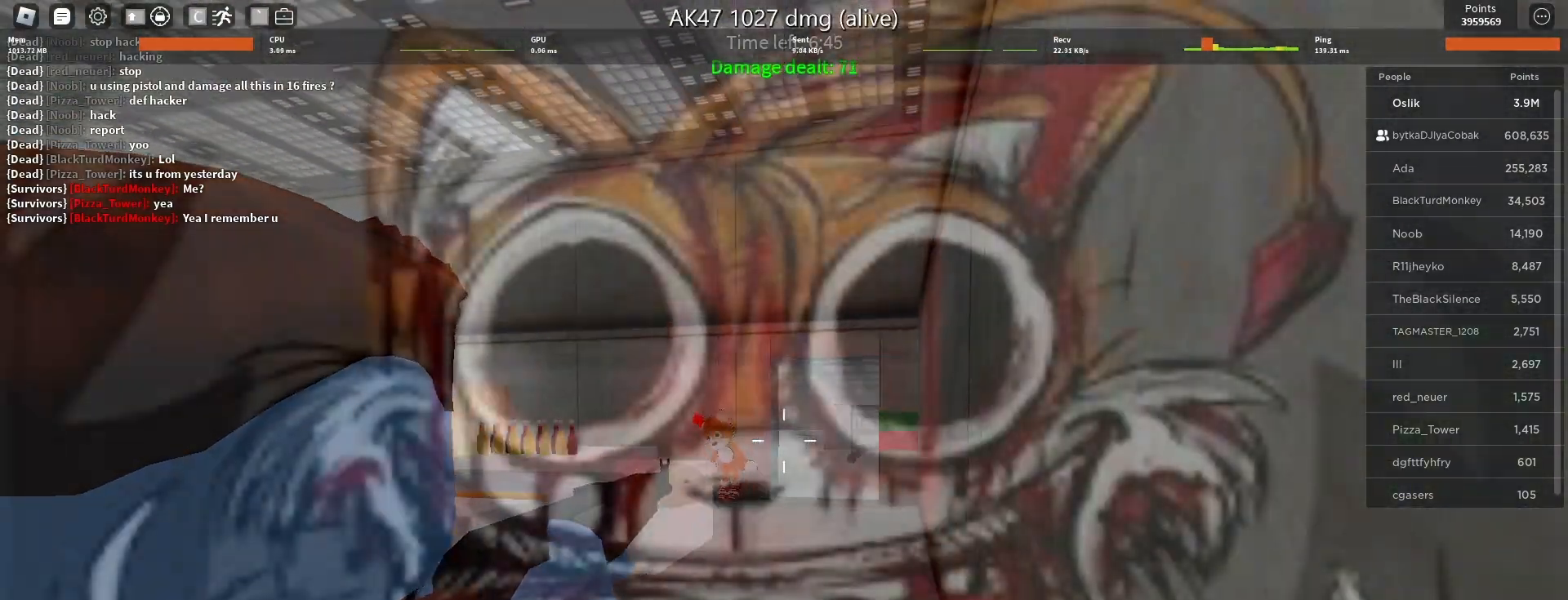
{"keys": ["s"], "mouse": ["left"], "events": [[133, "a", "down"], [200, "a", "up"]]}
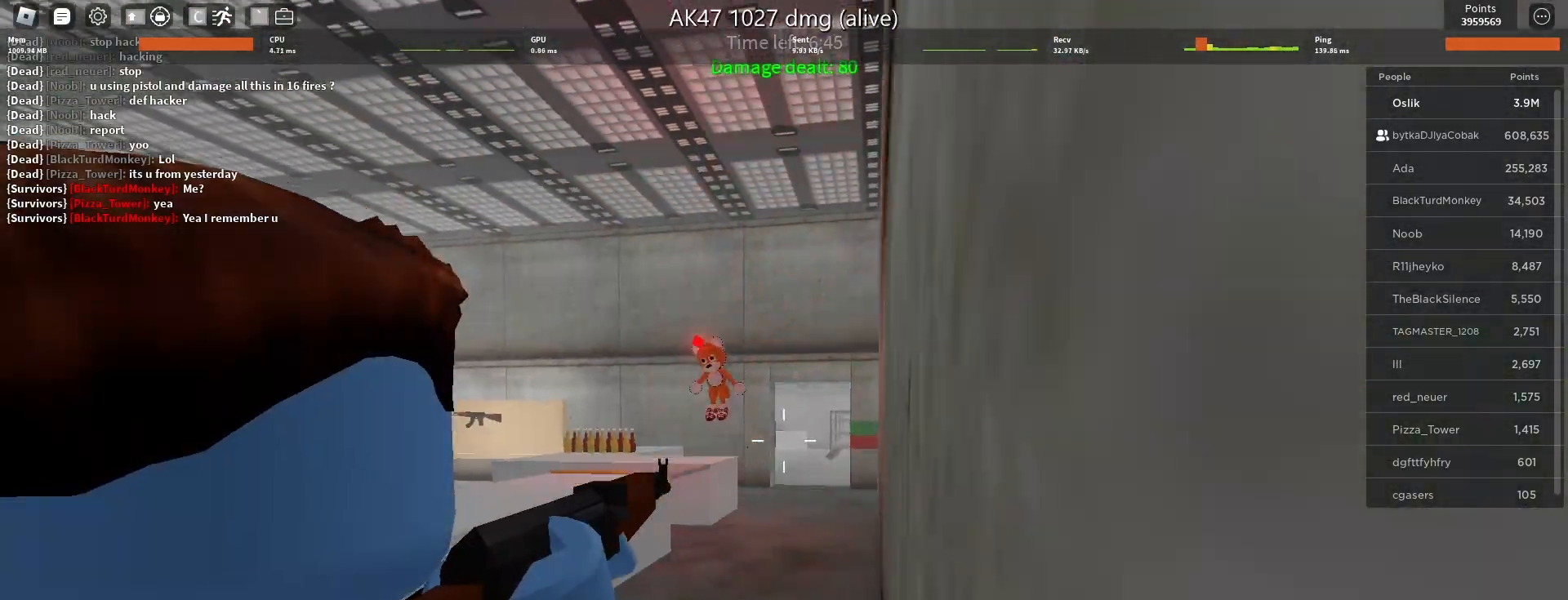
{"keys": ["s"], "mouse": ["left"], "events": [[33, "a", "down"], [67, "mouse_left", "up"], [167, "a", "up"], [300, "a", "down"], [333, "mouse_left", "down"], [400, "a", "up"]]}
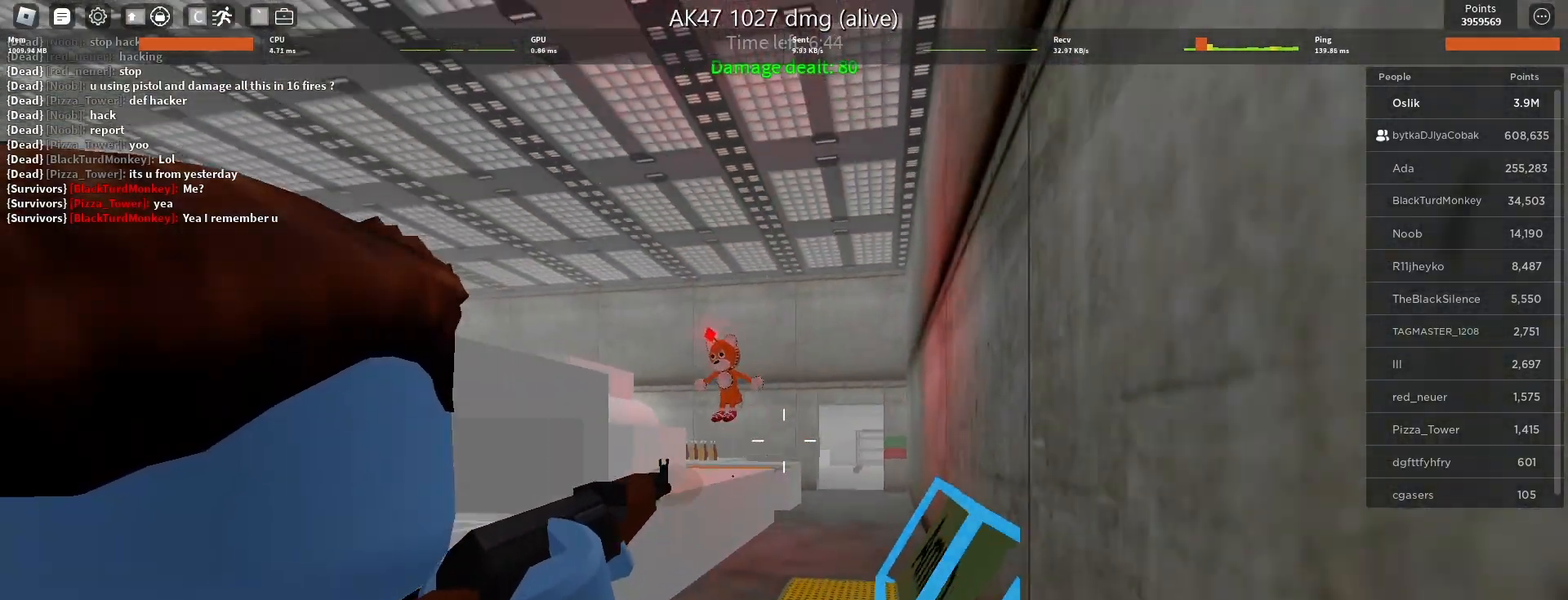
{"keys": ["a", "s"], "mouse": ["left"], "events": [[67, "a", "down"], [167, "a", "up"], [500, "a", "down"]]}
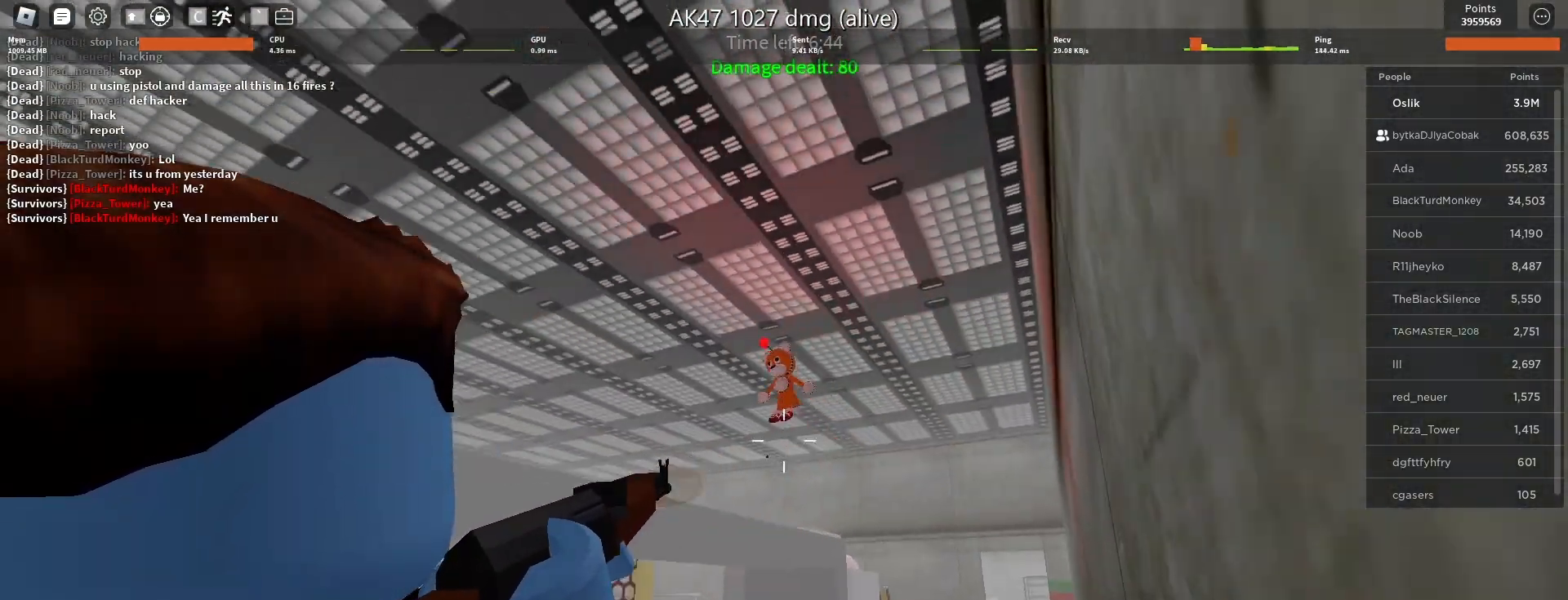
{"keys": ["d", "s"], "mouse": ["left"], "events": [[33, "s", "up"], [100, "w", "down"], [133, "a", "up"], [167, "d", "down"], [267, "w", "up"], [400, "s", "down"]]}
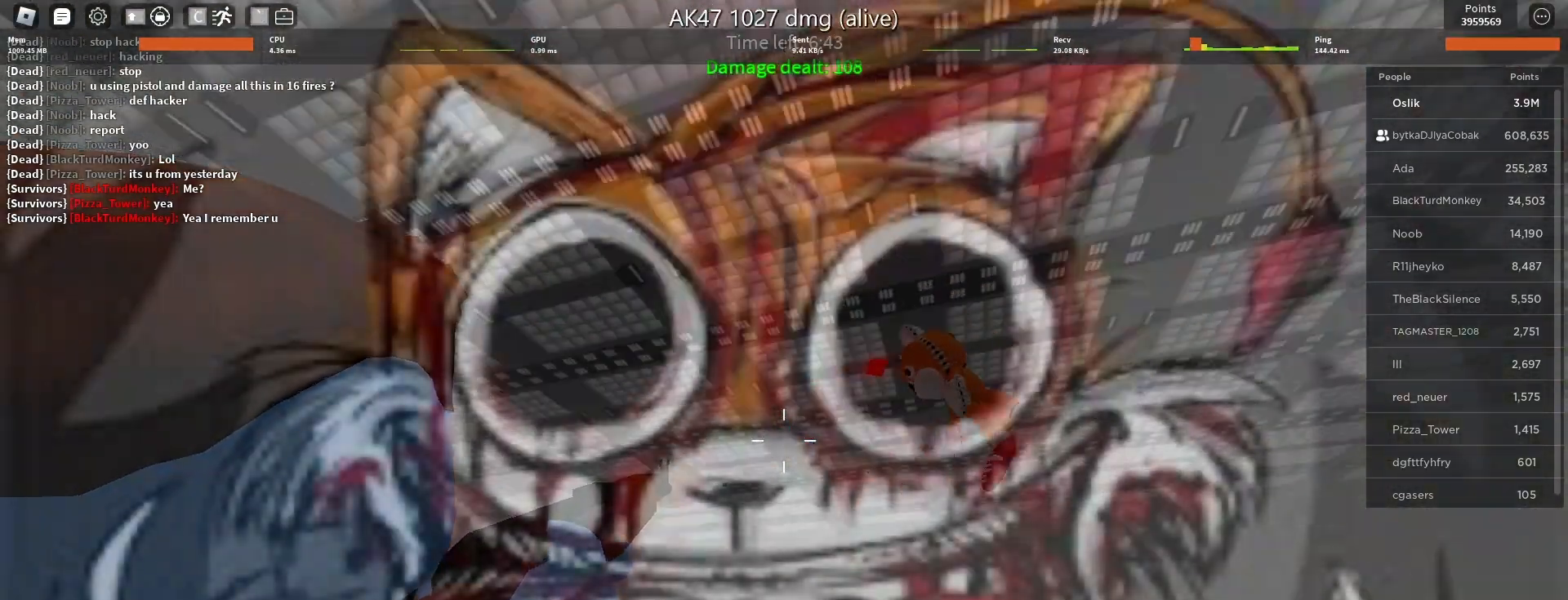
{"keys": ["s"], "mouse": ["left"], "events": [[233, "d", "up"], [300, "d", "down"], [500, "d", "up"]]}
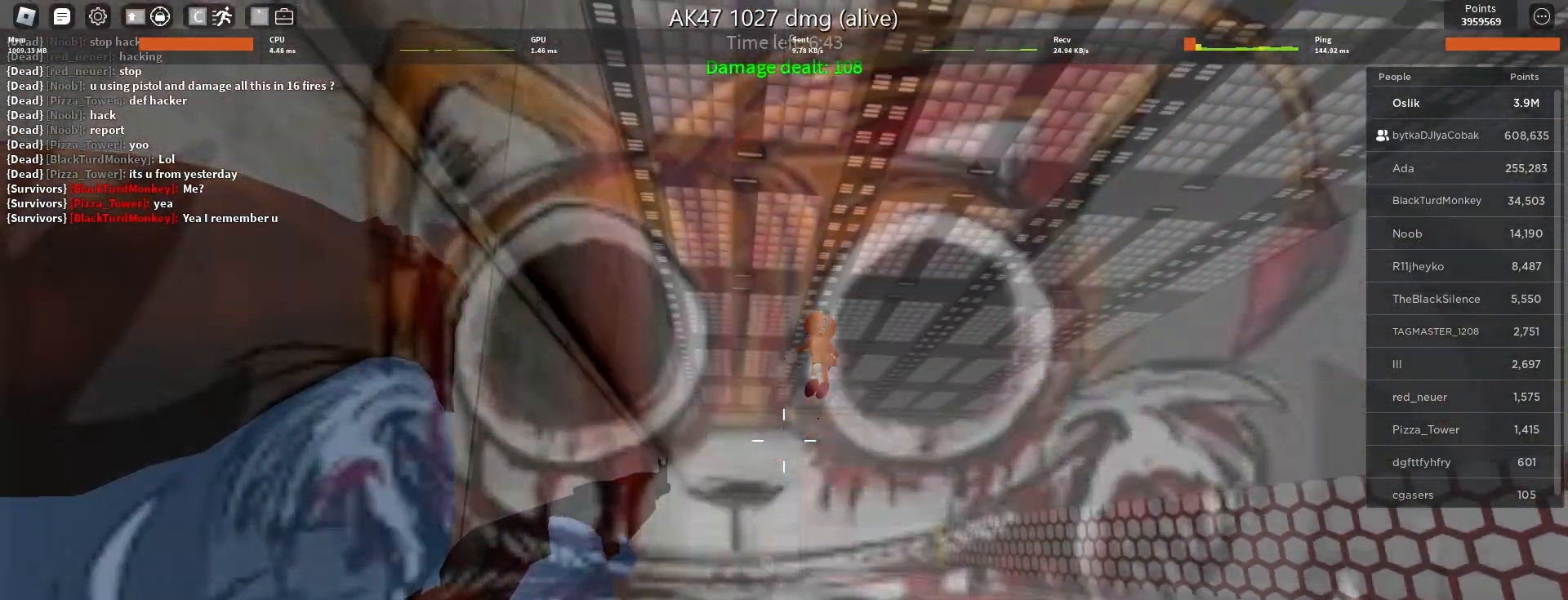
{"keys": [], "mouse": ["left"], "events": [[367, "s", "up"]]}
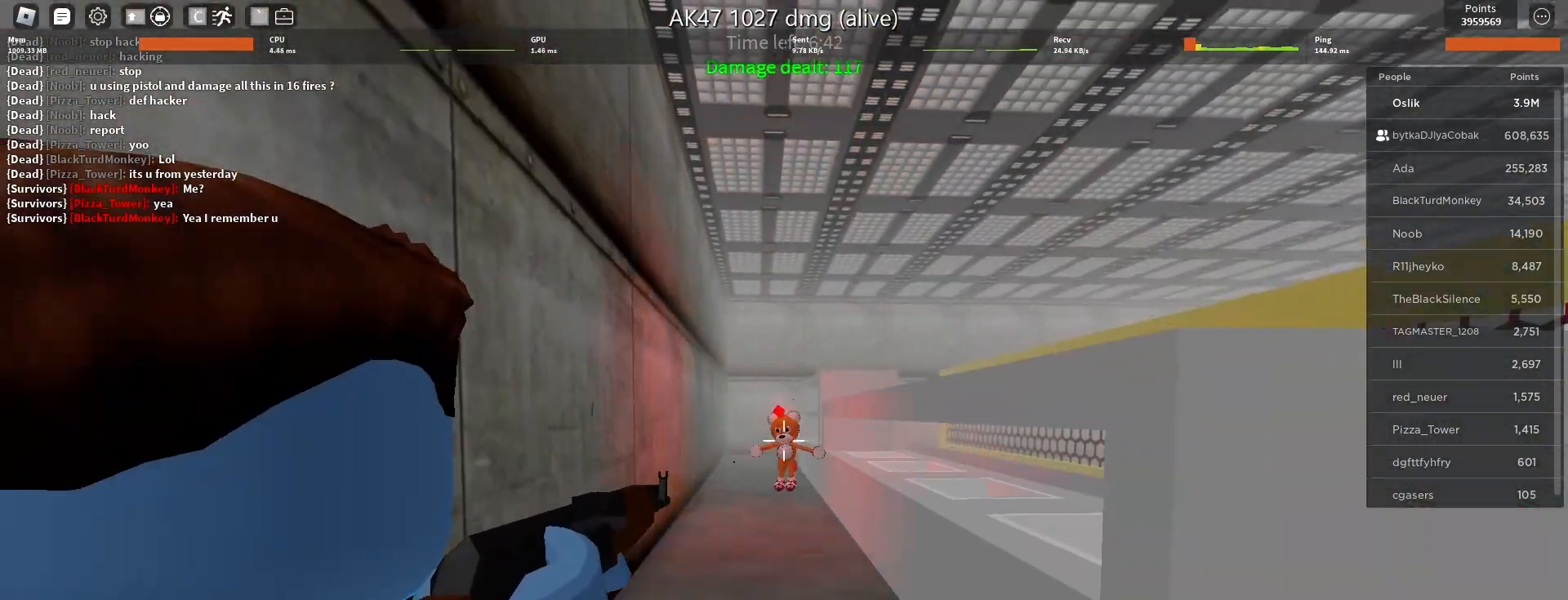
{"keys": ["s"], "mouse": ["left"], "events": [[33, "s", "down"], [333, "d", "down"], [400, "d", "up"]]}
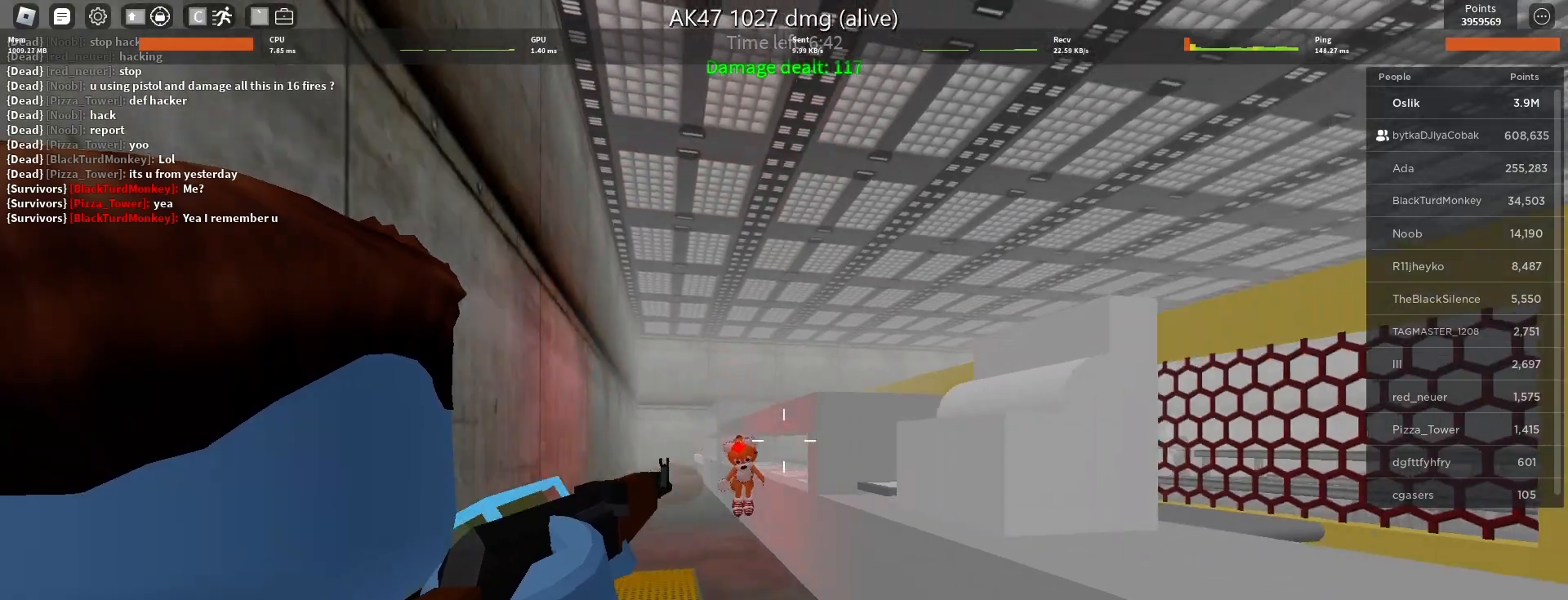
{"keys": ["s"], "mouse": ["left"], "events": [[267, "d", "down"], [367, "d", "up"]]}
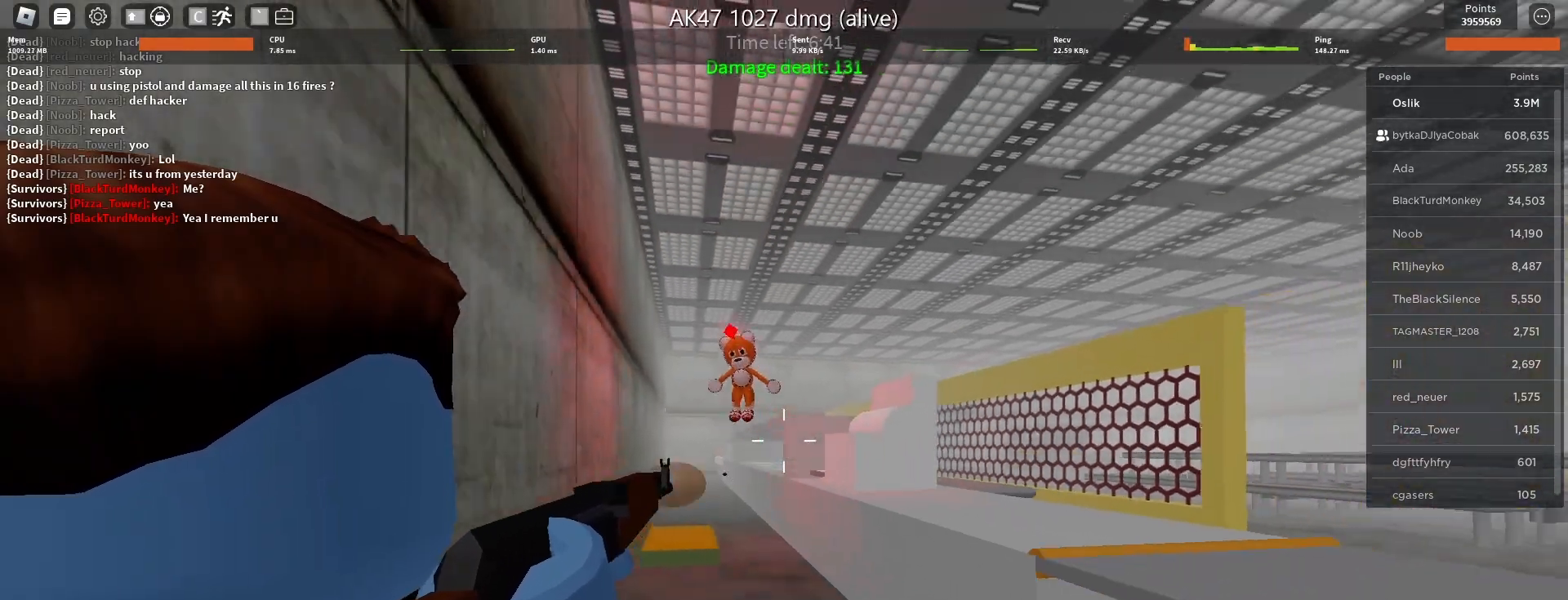
{"keys": ["d", "space"], "mouse": ["left"], "events": [[33, "d", "down"], [133, "d", "up"], [400, "d", "down"], [467, "s", "up"], [500, "space", "down"]]}
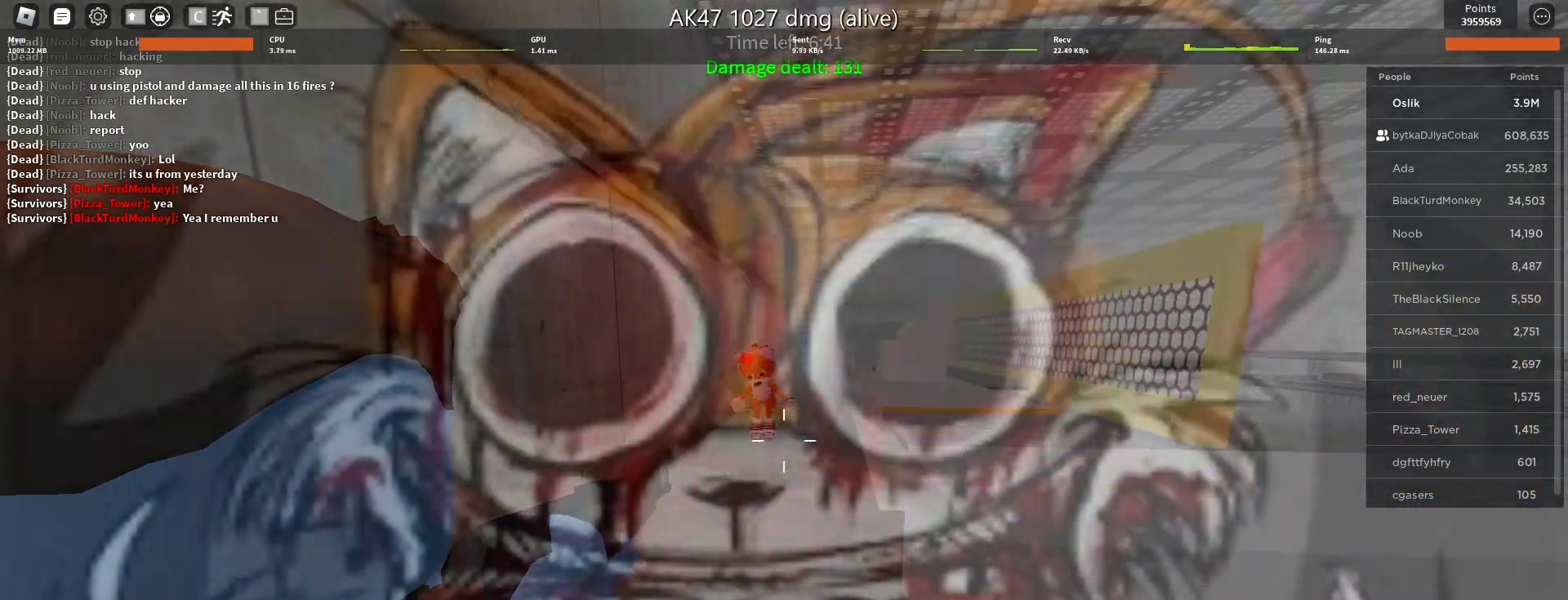
{"keys": ["d", "w"], "mouse": ["left"], "events": [[200, "space", "up"], [467, "w", "down"]]}
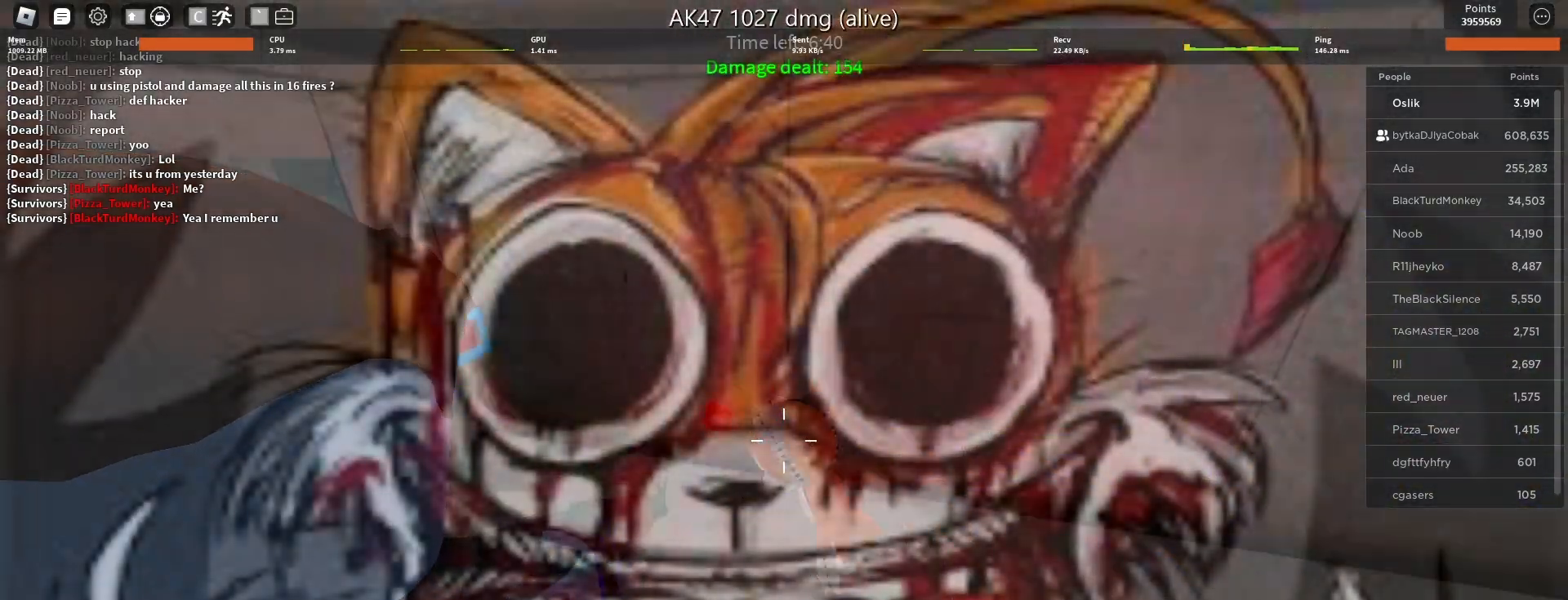
{"keys": ["d"], "mouse": [], "events": [[33, "space", "down"], [33, "w", "up"], [133, "mouse_left", "up"], [200, "space", "up"], [200, "w", "down"], [367, "d", "up"], [433, "d", "down"], [500, "w", "up"]]}
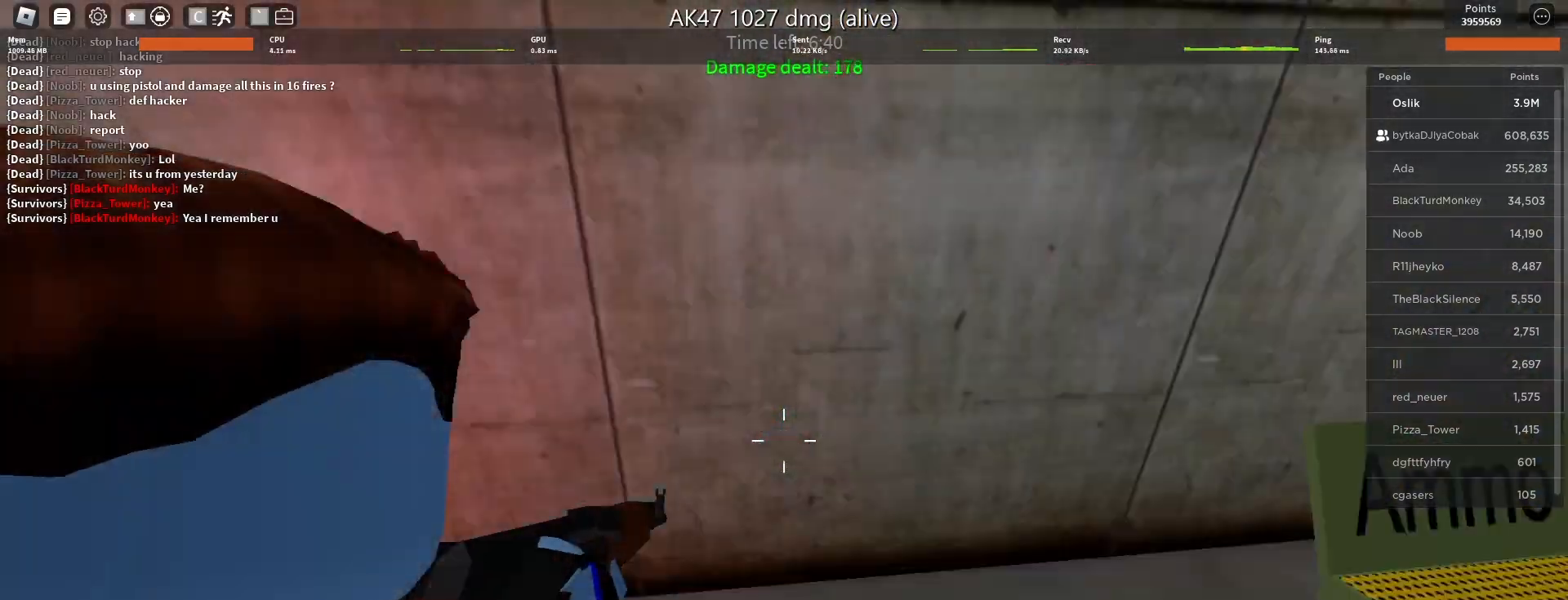
{"keys": ["s"], "mouse": ["left"], "events": [[100, "s", "down"], [133, "mouse_left", "down"], [167, "d", "up"], [333, "a", "down"], [400, "a", "up"]]}
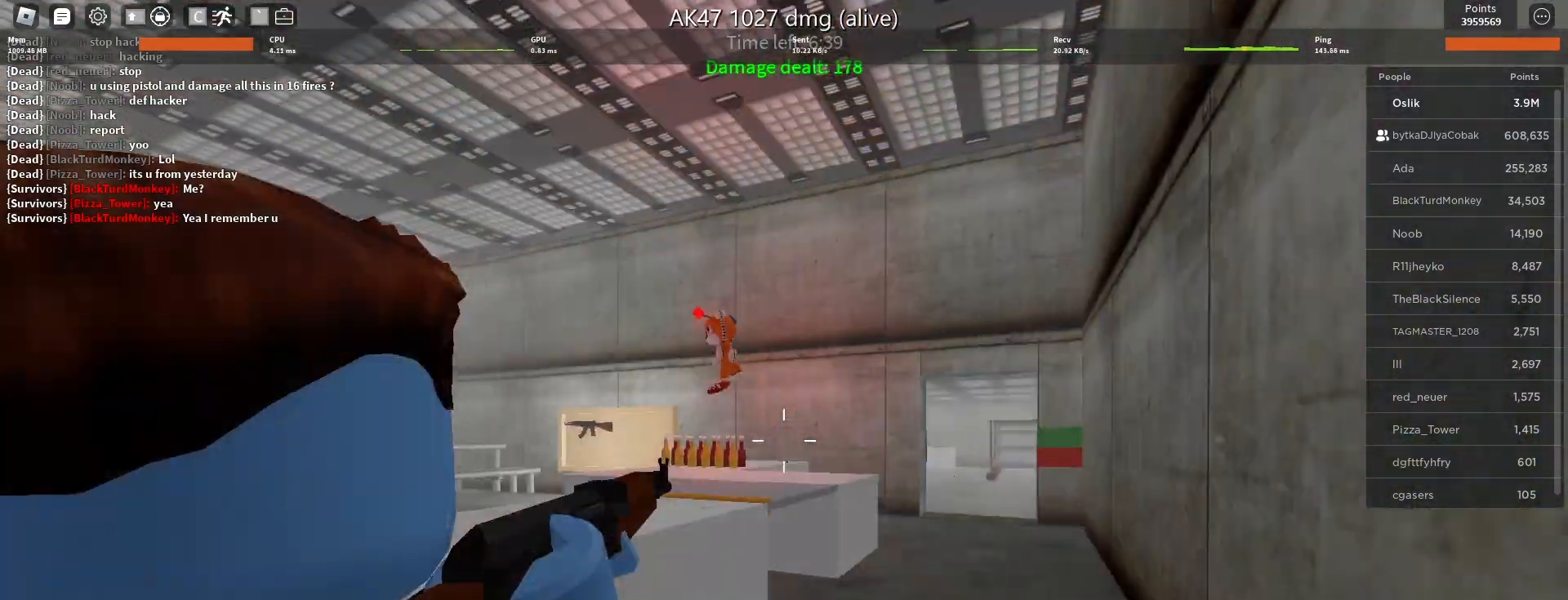
{"keys": ["s"], "mouse": [], "events": [[200, "a", "down"], [200, "mouse_left", "up"], [300, "a", "up"]]}